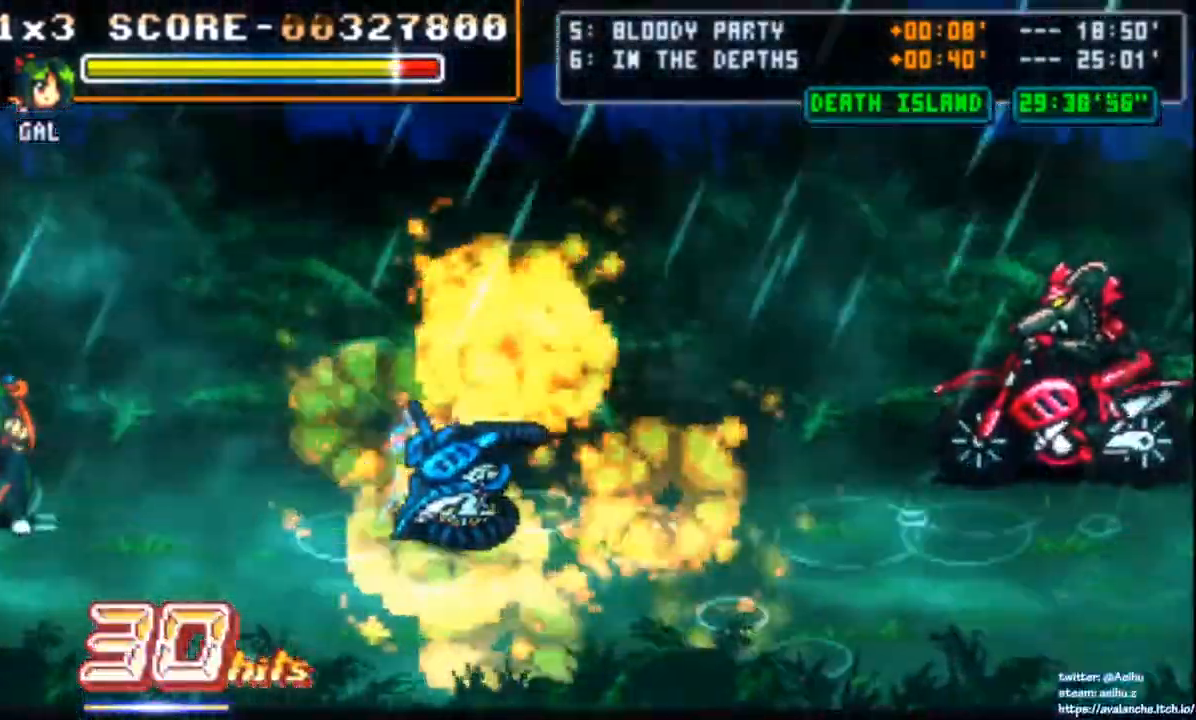
Gameplay with a controller (PlayStation layout); each line is a JSON object with the inputs held at the frame after it. "events" lists button and stick changes between this image and that frame as [ms after this image, input, new state], when the widget could be followed in between. Not read: L3 R3 right_stick.
{"buttons": ["CIRCLE"], "left_stick": "center"}
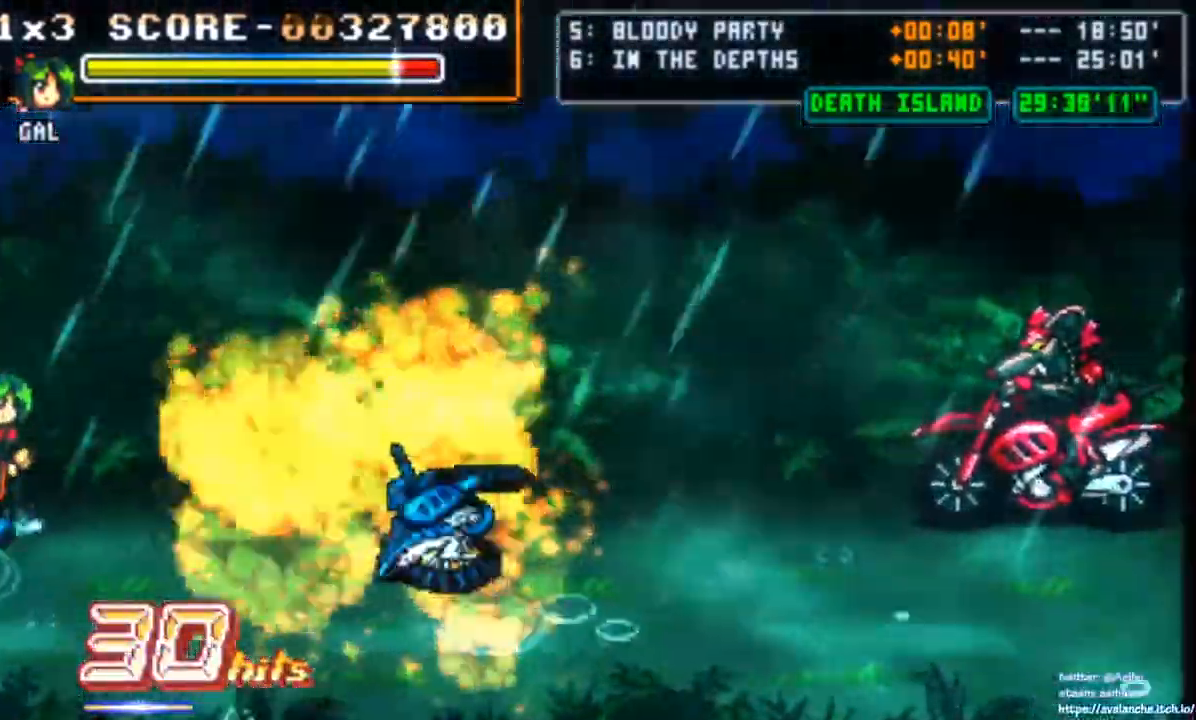
{"buttons": ["CIRCLE"], "left_stick": "center", "events": [[267, "CIRCLE", "up"], [367, "CIRCLE", "down"]]}
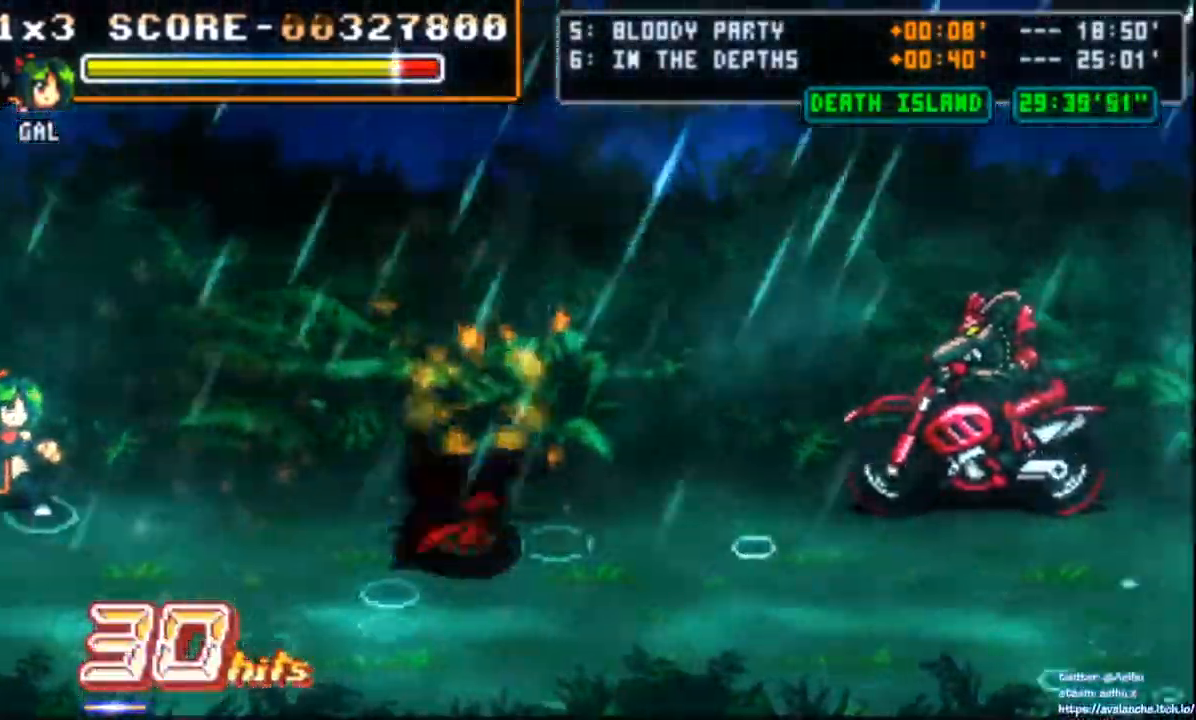
{"buttons": ["CROSS"], "left_stick": "center"}
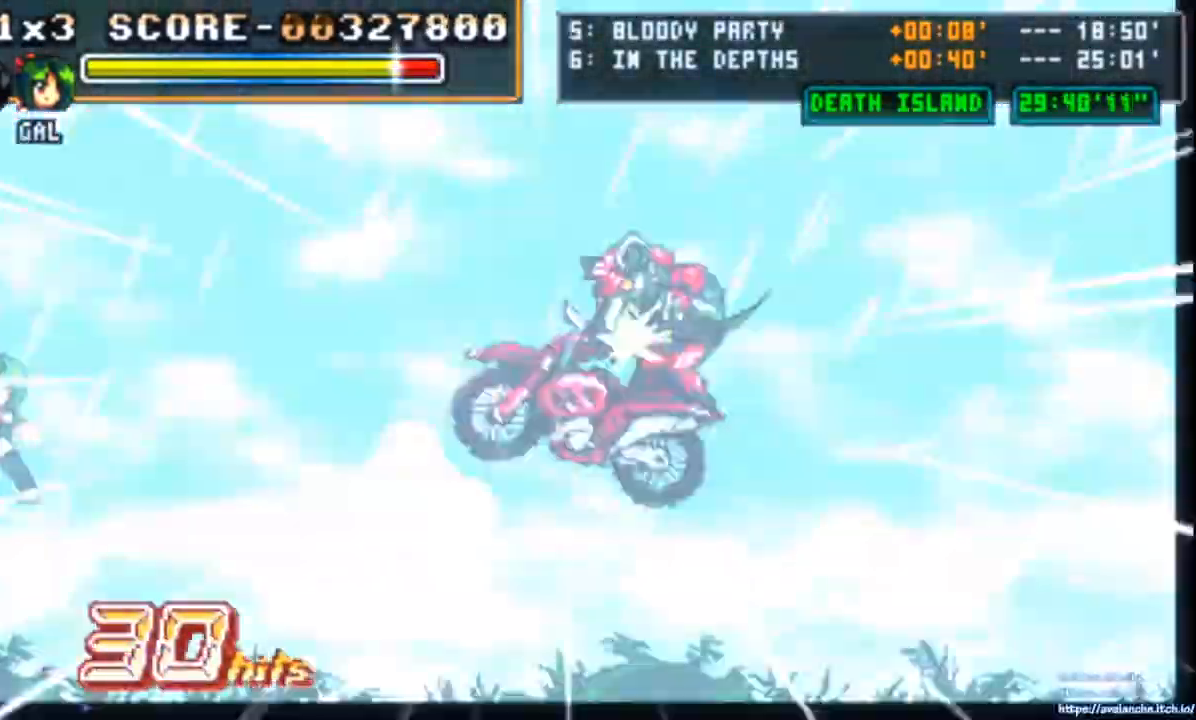
{"buttons": ["CROSS", "SQUARE"], "left_stick": "center", "events": [[100, "SQUARE", "down"]]}
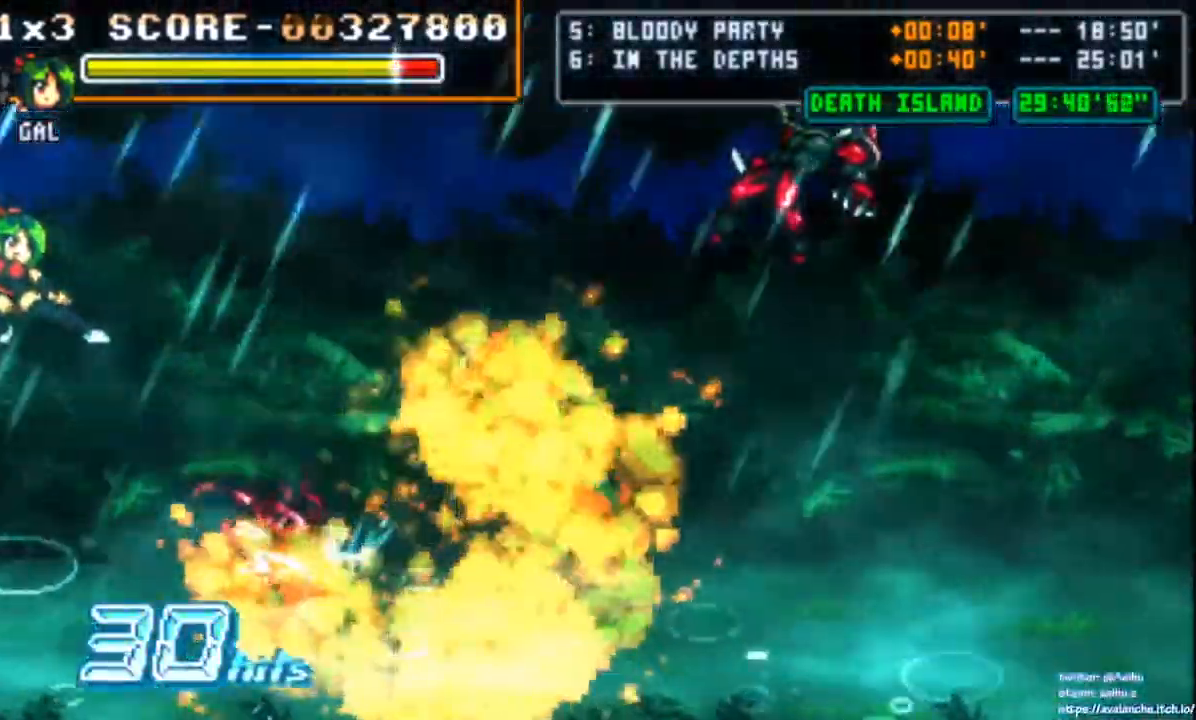
{"buttons": [], "left_stick": "center", "events": [[83, "CROSS", "up"], [83, "SQUARE", "up"]]}
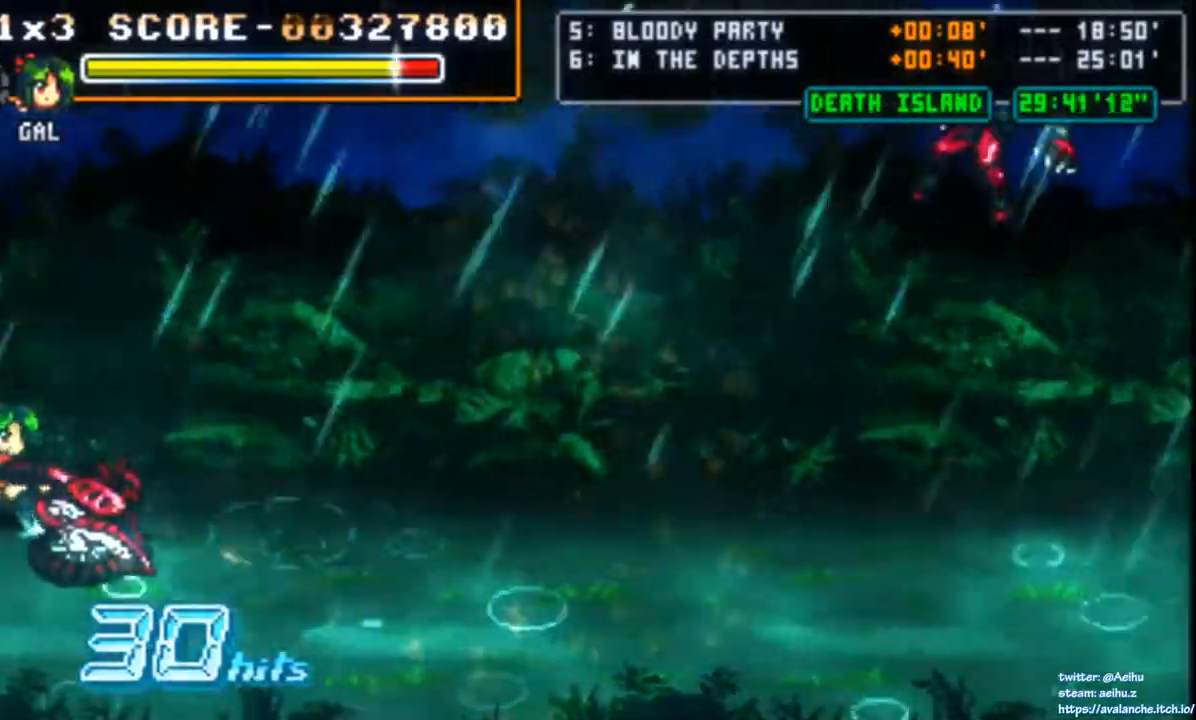
{"buttons": ["DPAD_RIGHT"], "left_stick": "center", "events": [[117, "DPAD_RIGHT", "down"], [200, "DPAD_RIGHT", "up"], [267, "DPAD_RIGHT", "down"], [367, "CROSS", "down"], [483, "CROSS", "up"]]}
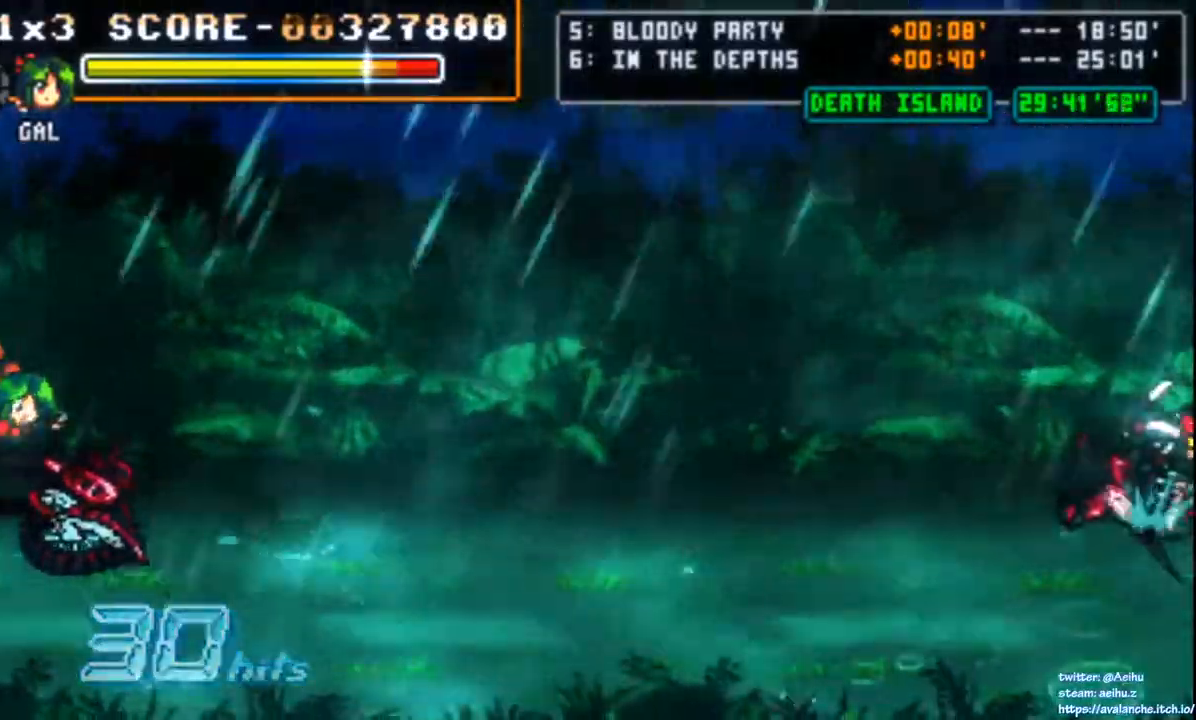
{"buttons": [], "left_stick": "center", "events": [[117, "DPAD_RIGHT", "up"], [217, "DPAD_RIGHT", "down"], [450, "DPAD_RIGHT", "up"]]}